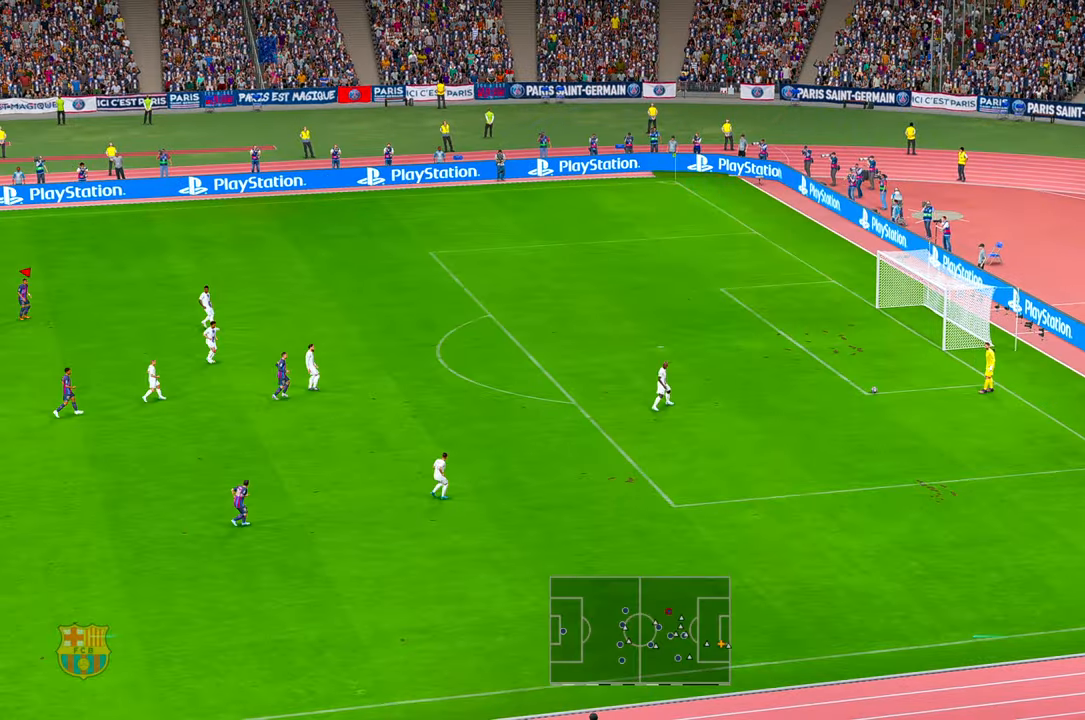
Gameplay with a controller (Xbox layout); each line is a JSON object with the inputs held at the frame after it. "events" lists button and stick changes between this image and that frame as [ms after this image, input, new state], when the widget could be followed in between. Not read: L3 R3.
{"buttons": ["R2"], "left_stick": "center", "right_stick": "center", "events": [[283, "R2", "down"]]}
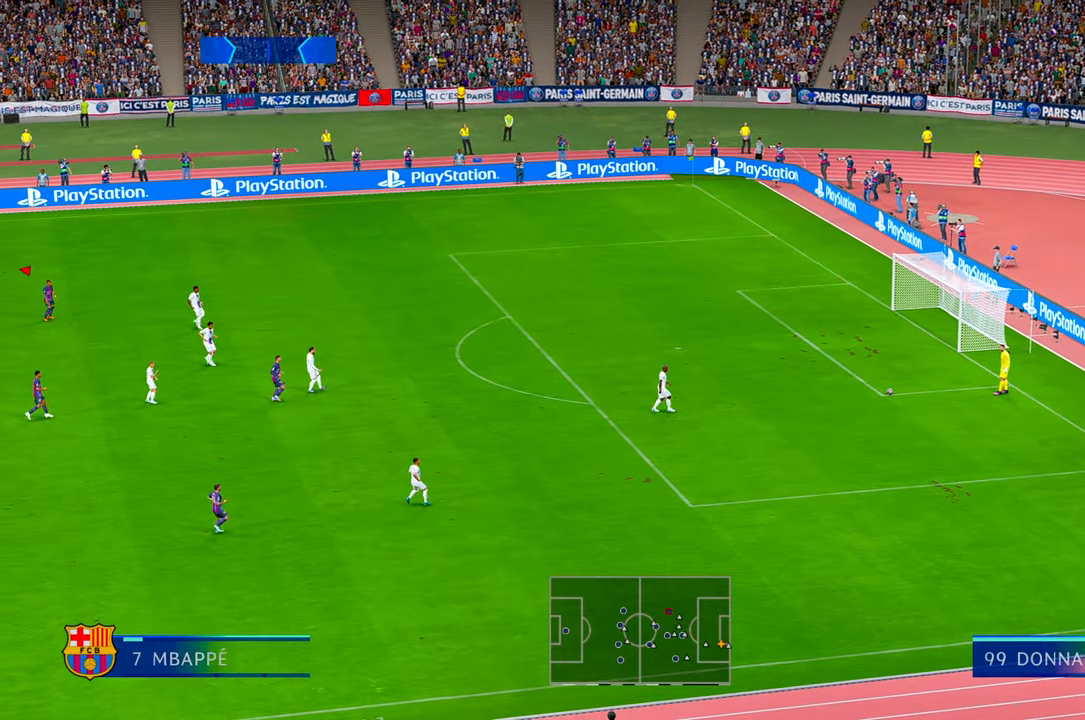
{"buttons": ["R2", "DPAD_DOWN"], "left_stick": "down-right", "right_stick": "center", "events": [[333, "left_stick", "down-right"], [433, "DPAD_DOWN", "down"]]}
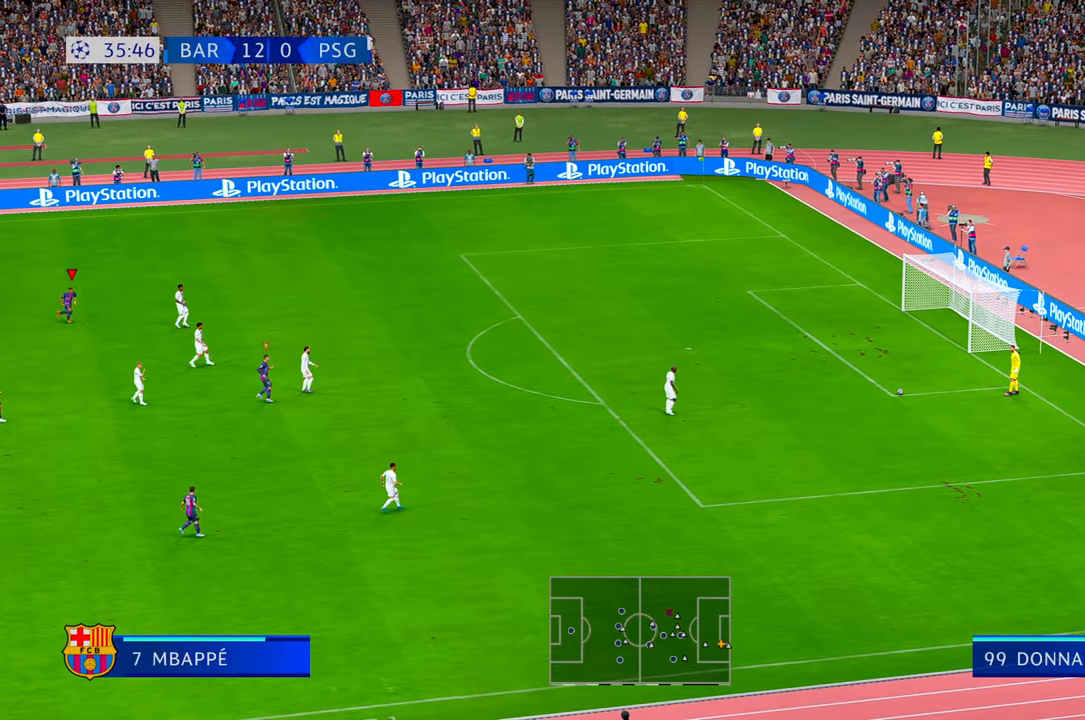
{"buttons": ["R2"], "left_stick": "right", "right_stick": "center", "events": [[33, "DPAD_DOWN", "up"], [267, "left_stick", "right"]]}
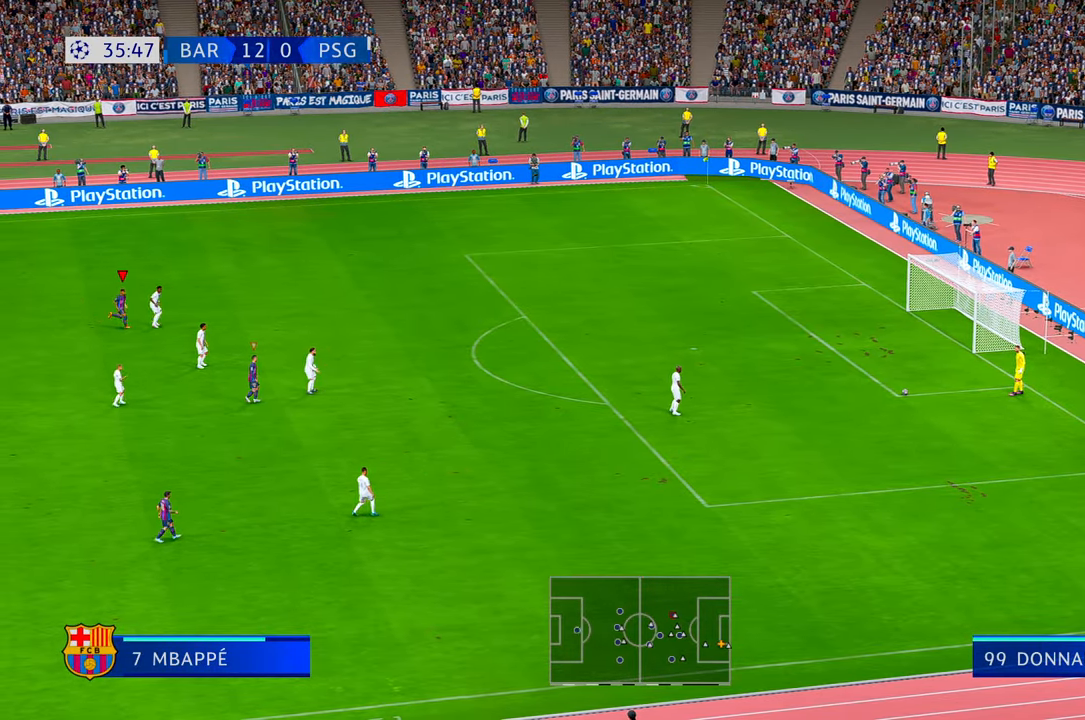
{"buttons": ["R2"], "left_stick": "down-right", "right_stick": "center"}
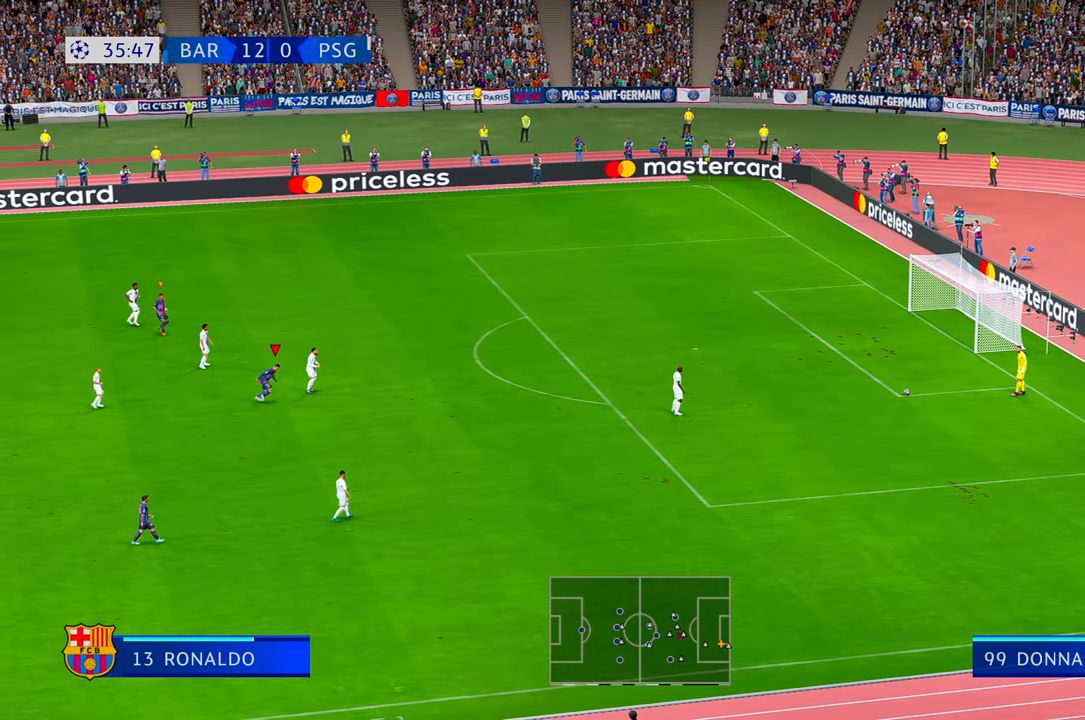
{"buttons": ["R2"], "left_stick": "down-right", "right_stick": "center", "events": []}
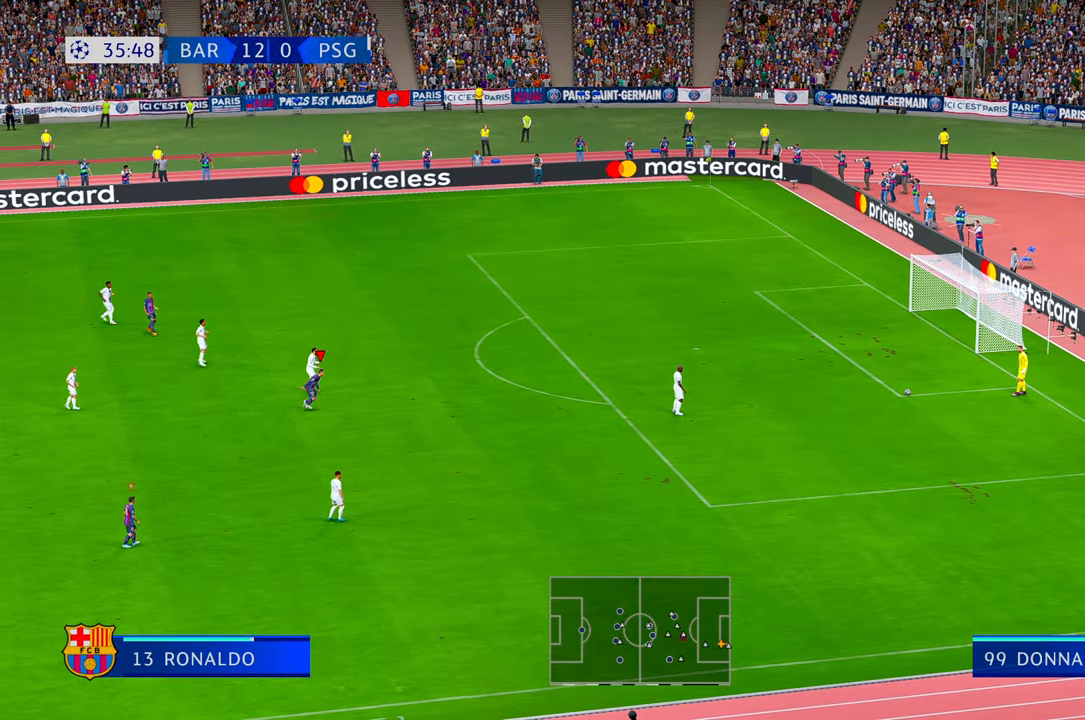
{"buttons": ["R2"], "left_stick": "center", "right_stick": "center", "events": [[67, "left_stick", "right"], [333, "left_stick", "center"]]}
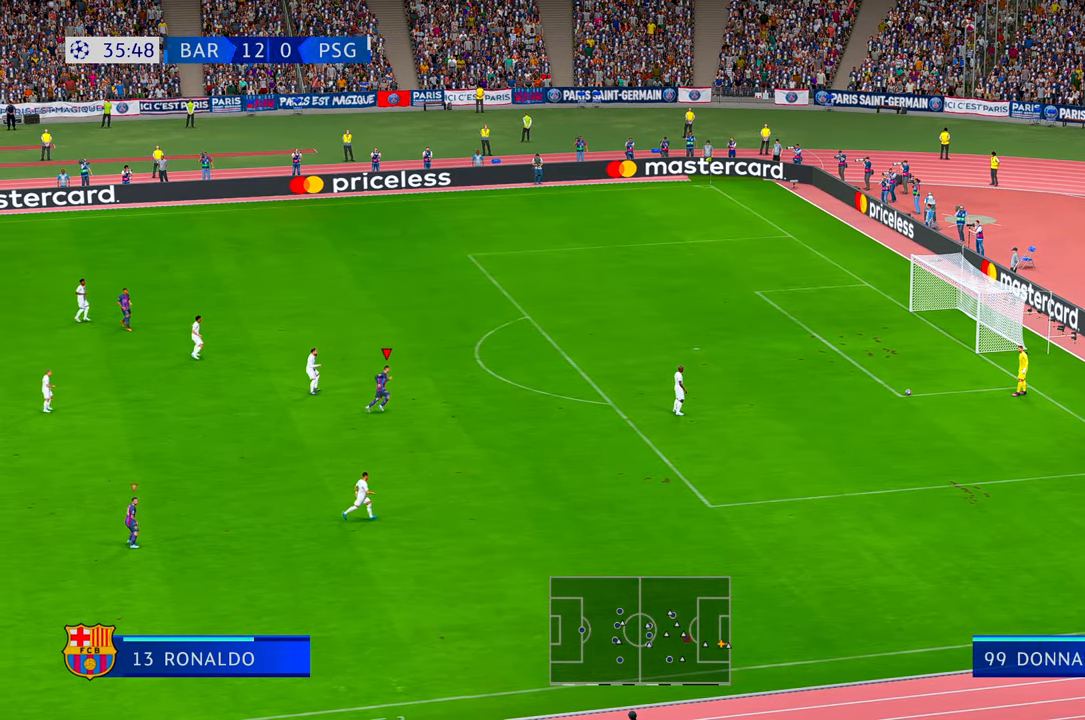
{"buttons": ["R2"], "left_stick": "center", "right_stick": "center", "events": []}
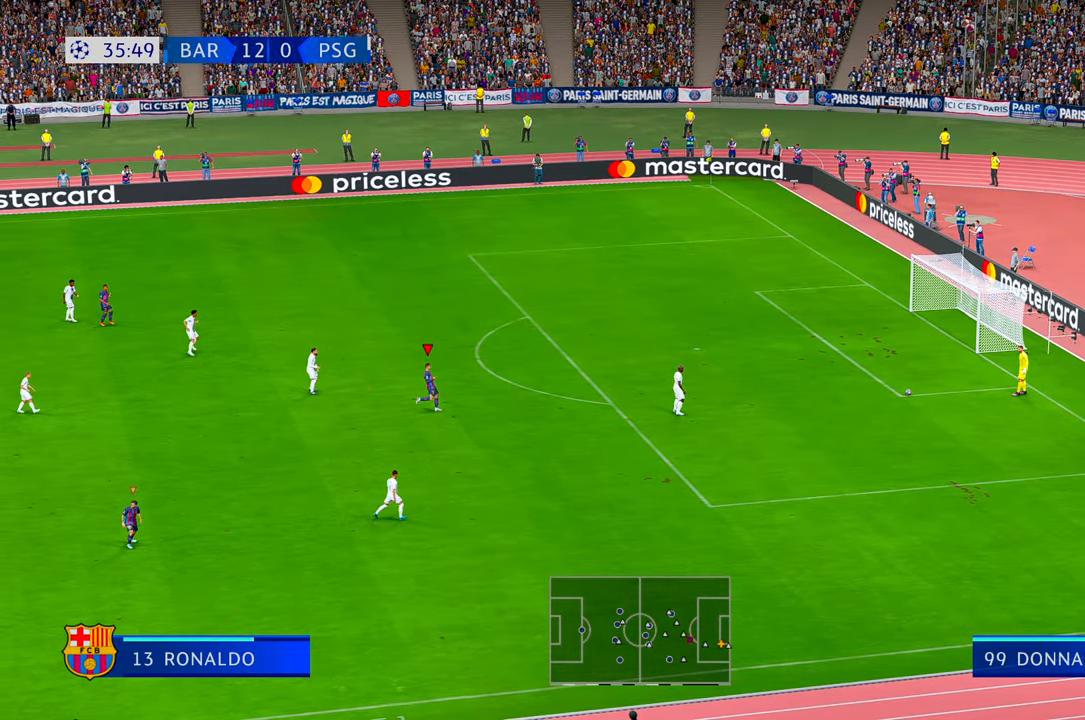
{"buttons": ["R2"], "left_stick": "center", "right_stick": "center", "events": []}
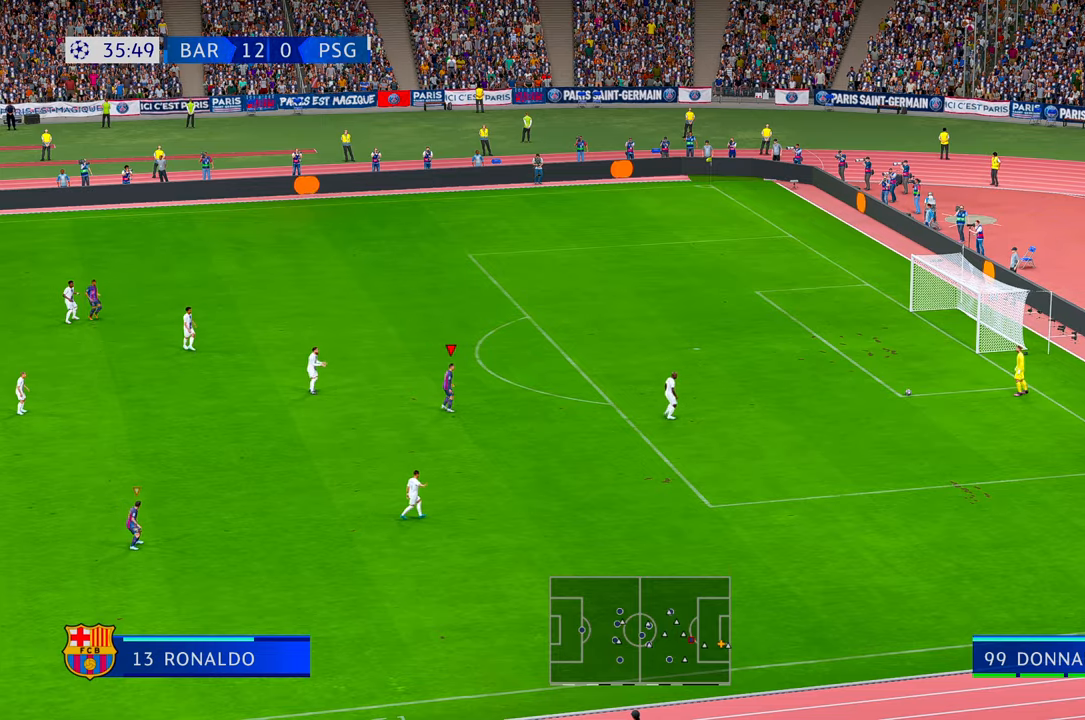
{"buttons": ["R2"], "left_stick": "right", "right_stick": "center", "events": [[467, "left_stick", "right"]]}
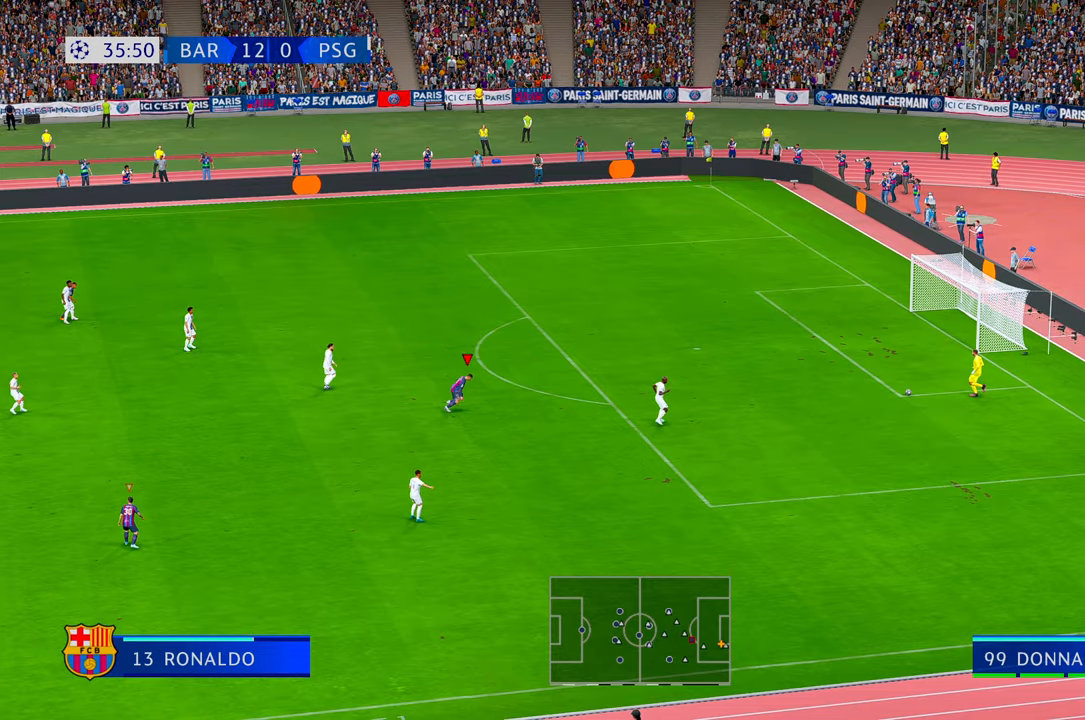
{"buttons": ["R2"], "left_stick": "center", "right_stick": "center", "events": [[300, "left_stick", "center"]]}
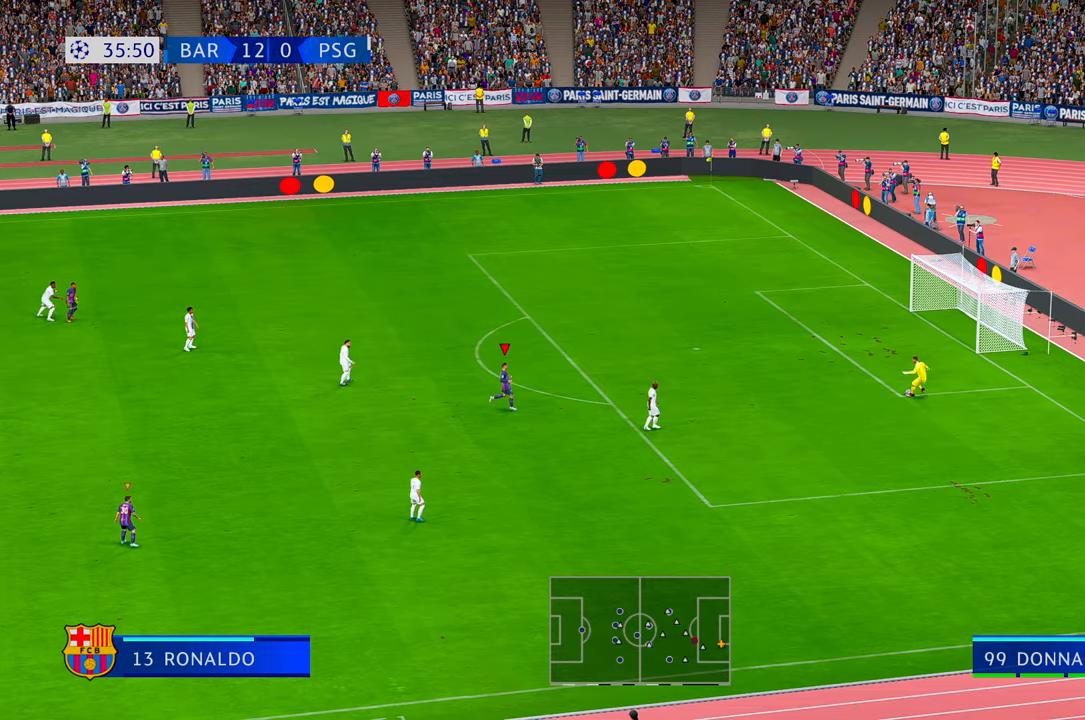
{"buttons": ["R2"], "left_stick": "down", "right_stick": "center", "events": [[184, "left_stick", "down"]]}
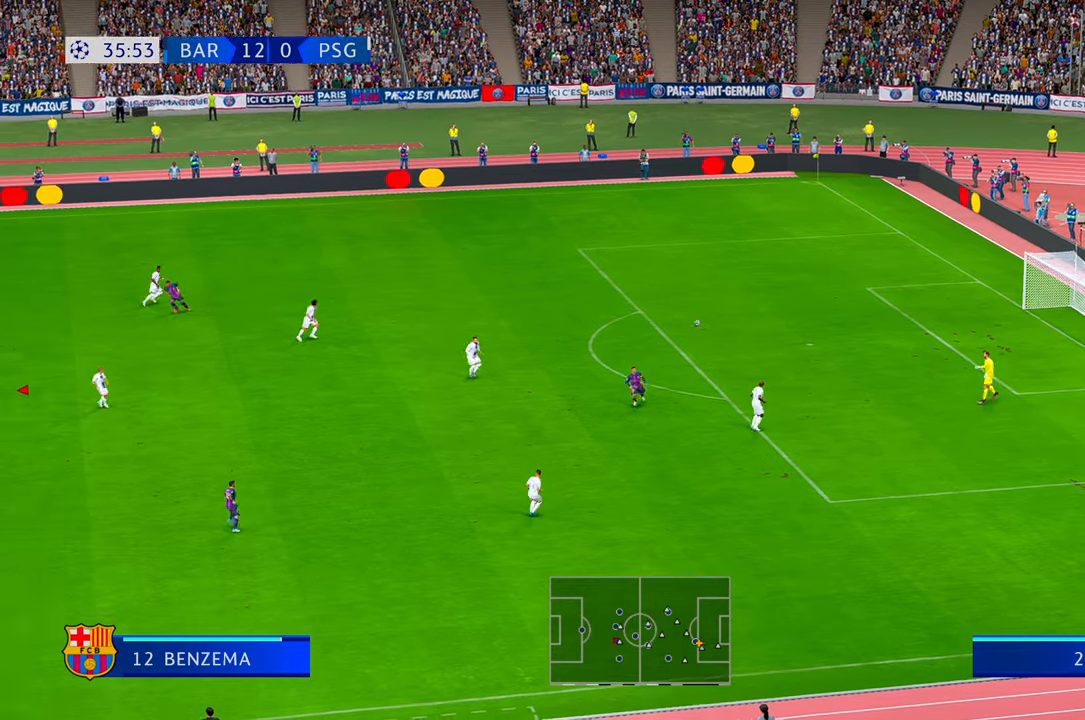
{"buttons": ["R2"], "left_stick": "down-right", "right_stick": "center", "events": [[150, "left_stick", "down-right"]]}
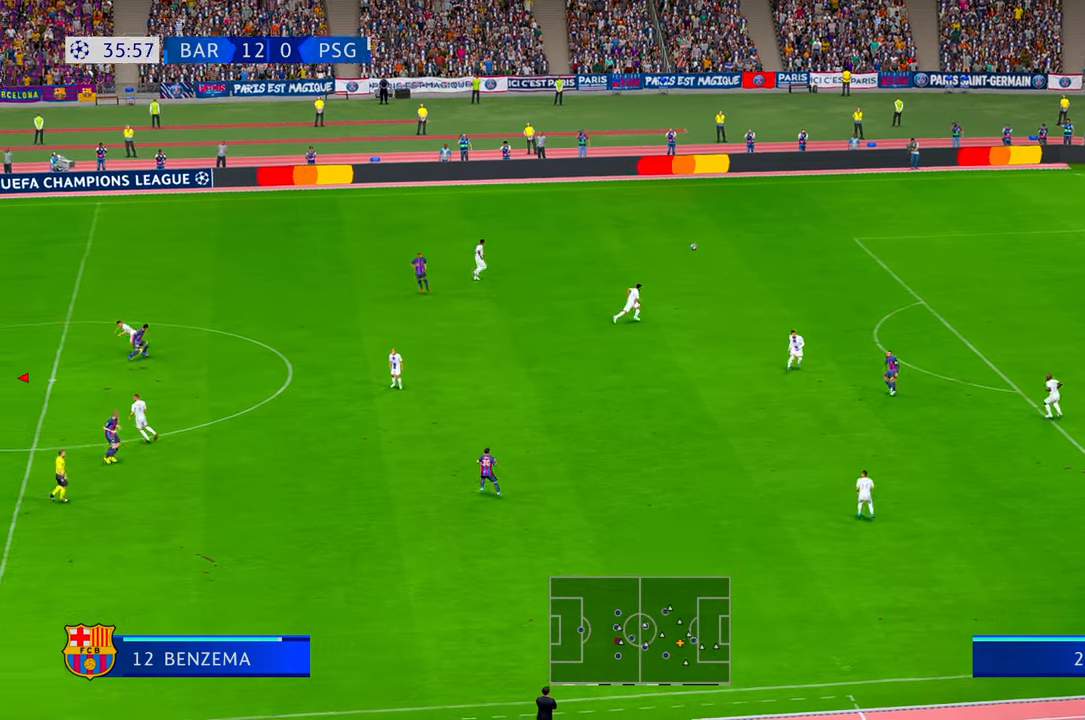
{"buttons": ["R2"], "left_stick": "down-right", "right_stick": "center", "events": []}
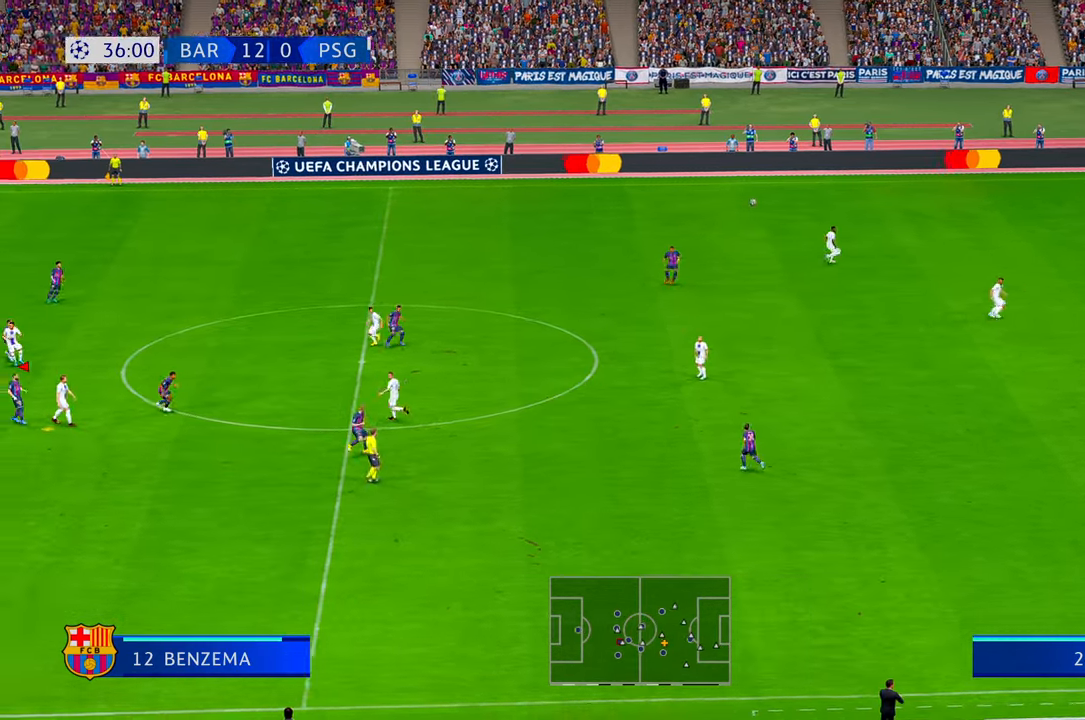
{"buttons": ["B", "R2"], "left_stick": "right", "right_stick": "center", "events": [[467, "left_stick", "right"], [484, "B", "down"]]}
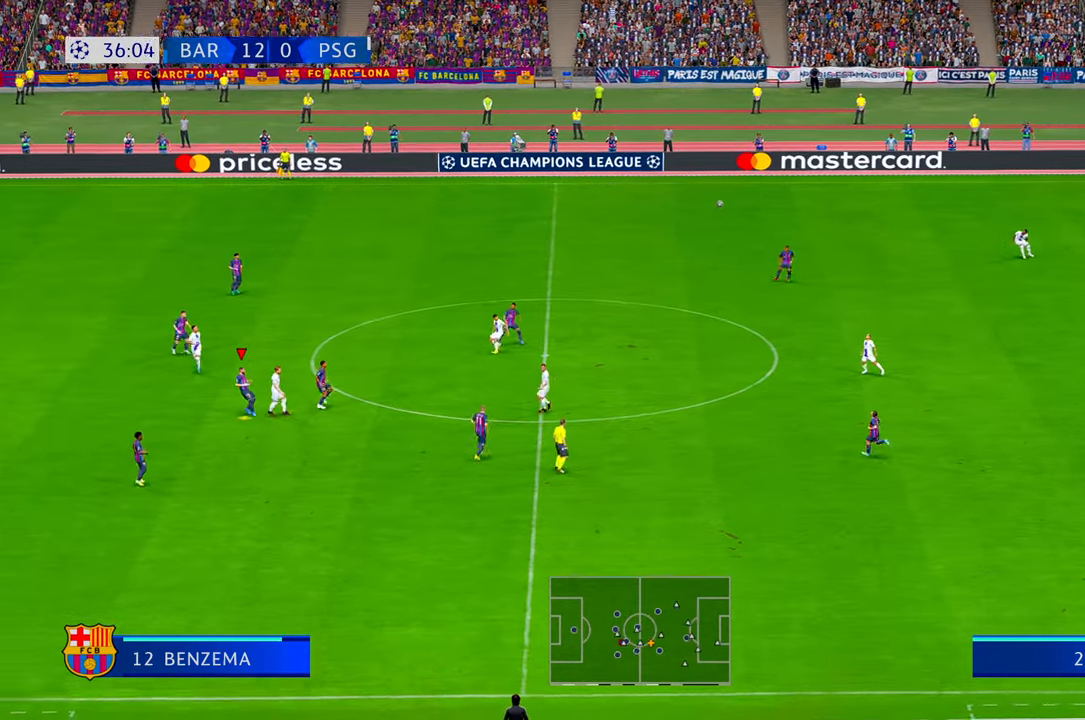
{"buttons": ["R2"], "left_stick": "right", "right_stick": "center"}
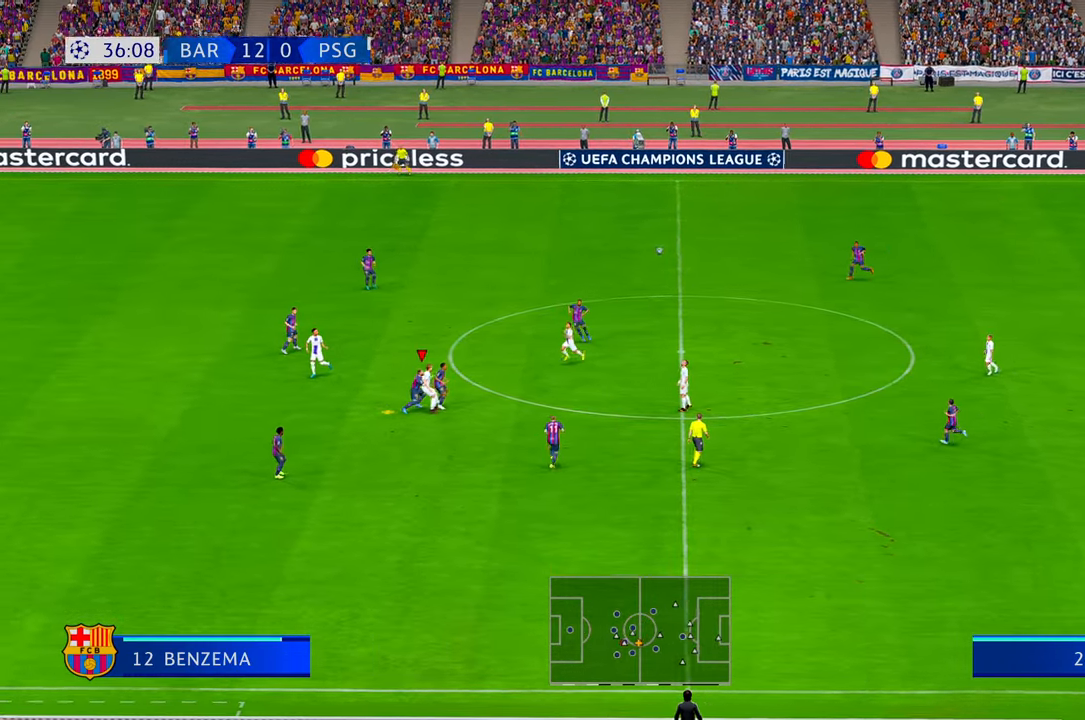
{"buttons": ["R2"], "left_stick": "right", "right_stick": "center", "events": []}
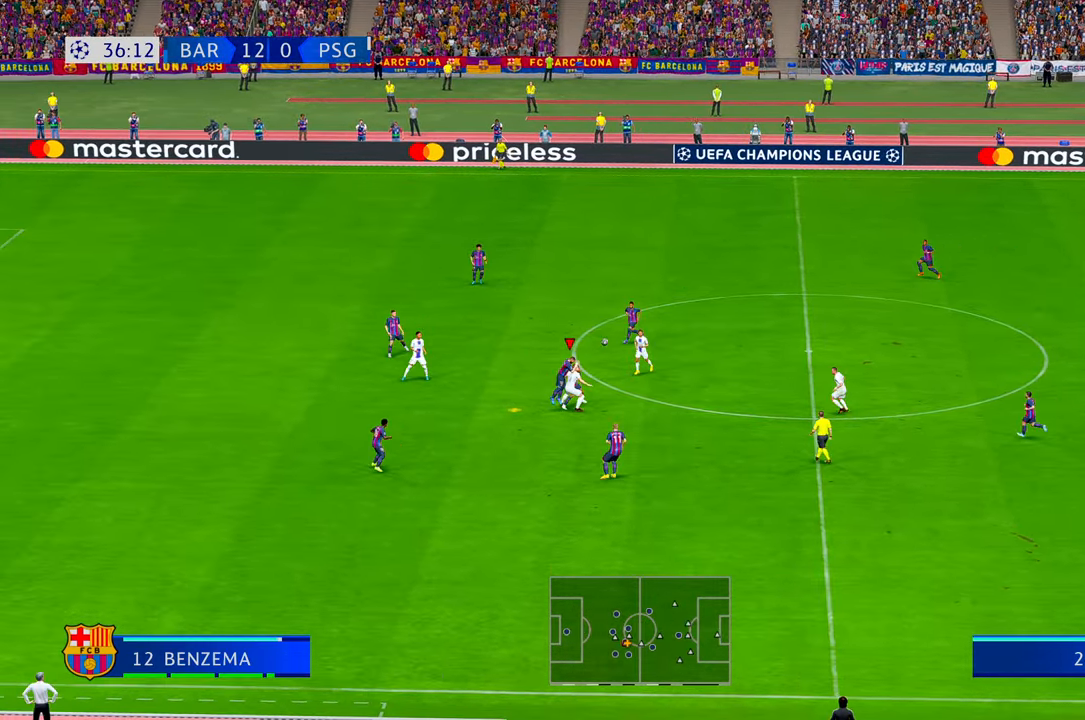
{"buttons": ["R2"], "left_stick": "down-right", "right_stick": "center", "events": [[384, "left_stick", "down-right"]]}
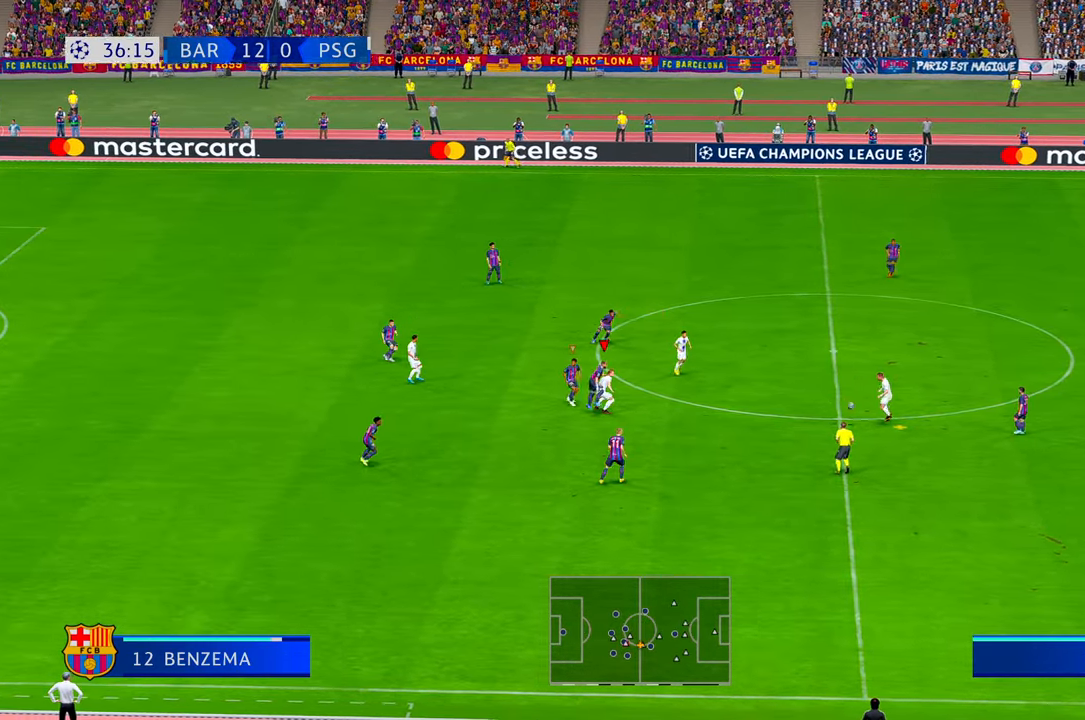
{"buttons": ["L1", "R2"], "left_stick": "up-right", "right_stick": "center", "events": [[167, "left_stick", "right"], [300, "left_stick", "up-right"], [467, "L1", "down"]]}
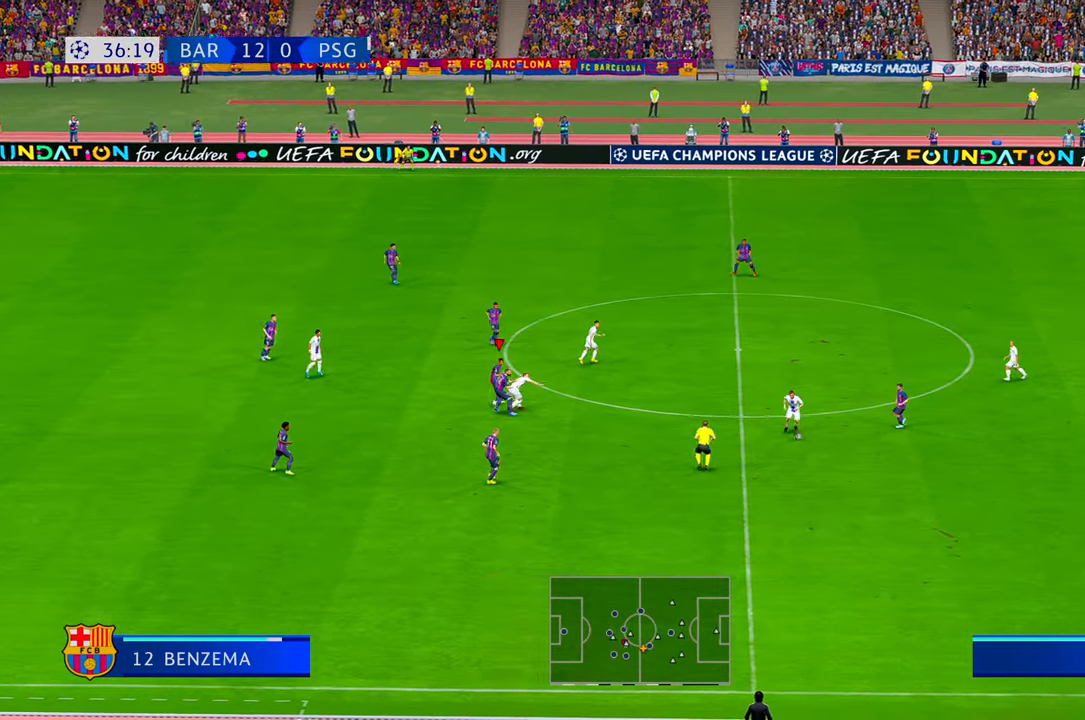
{"buttons": ["R2"], "left_stick": "down-left", "right_stick": "center", "events": [[117, "L1", "up"], [117, "left_stick", "down-right"], [217, "left_stick", "down-left"]]}
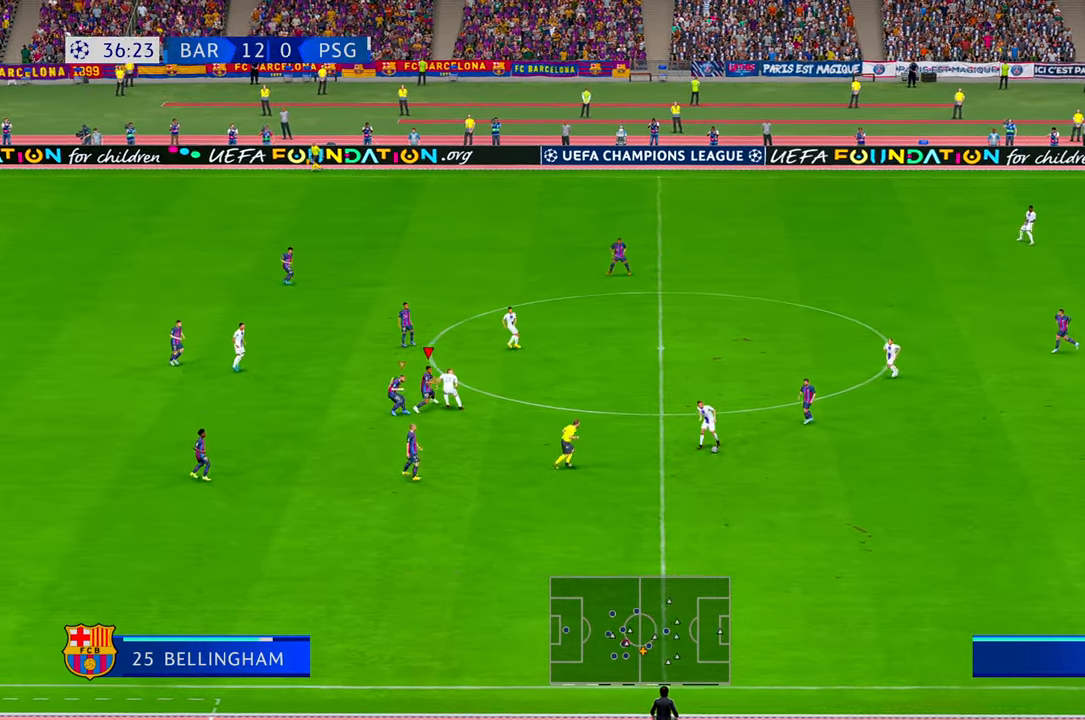
{"buttons": ["R2"], "left_stick": "right", "right_stick": "center", "events": [[317, "left_stick", "down-right"], [384, "left_stick", "right"]]}
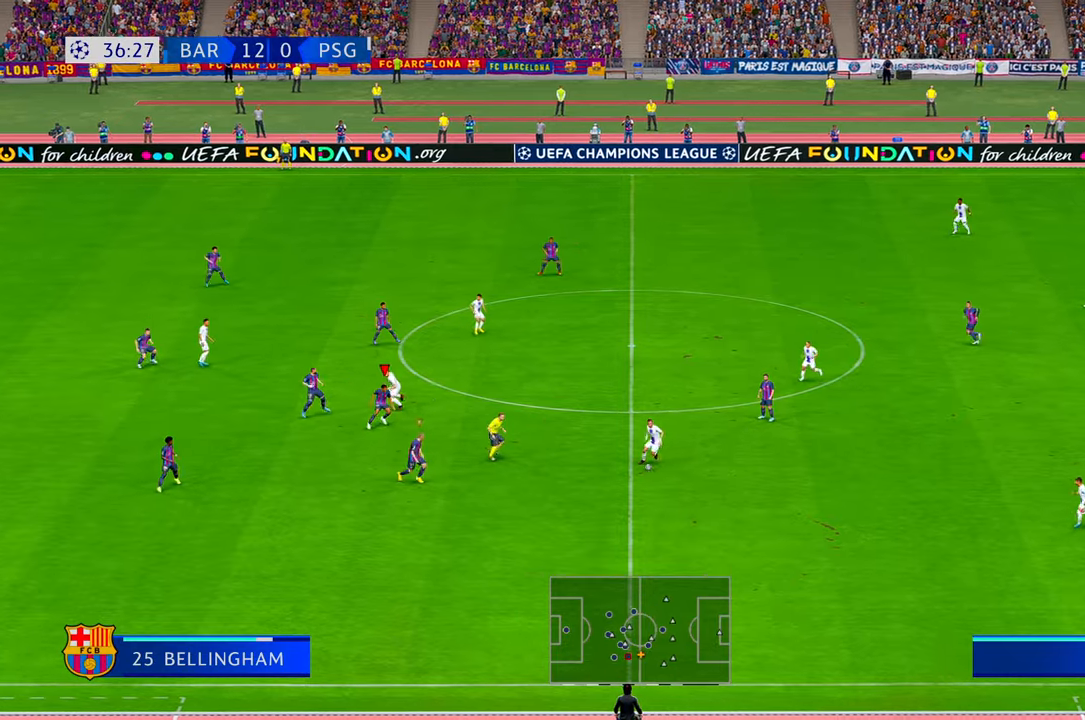
{"buttons": ["R2"], "left_stick": "down", "right_stick": "center", "events": [[334, "left_stick", "center"], [484, "left_stick", "down"]]}
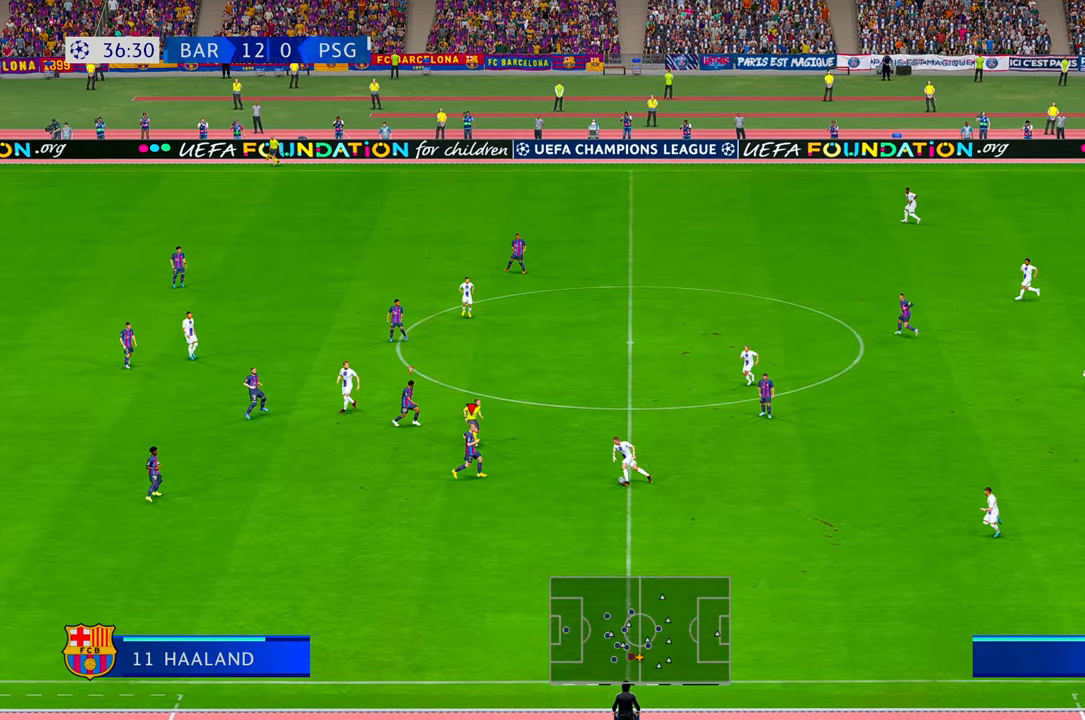
{"buttons": ["R2"], "left_stick": "up", "right_stick": "center", "events": [[317, "left_stick", "center"], [450, "left_stick", "up"]]}
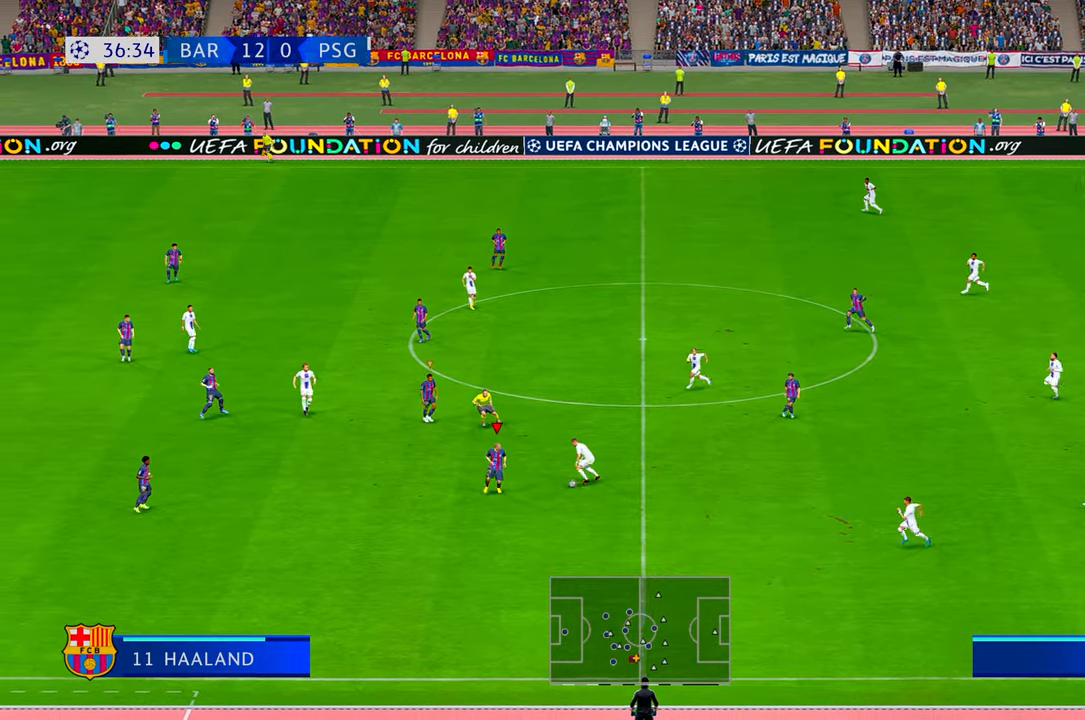
{"buttons": ["R2"], "left_stick": "up", "right_stick": "center", "events": []}
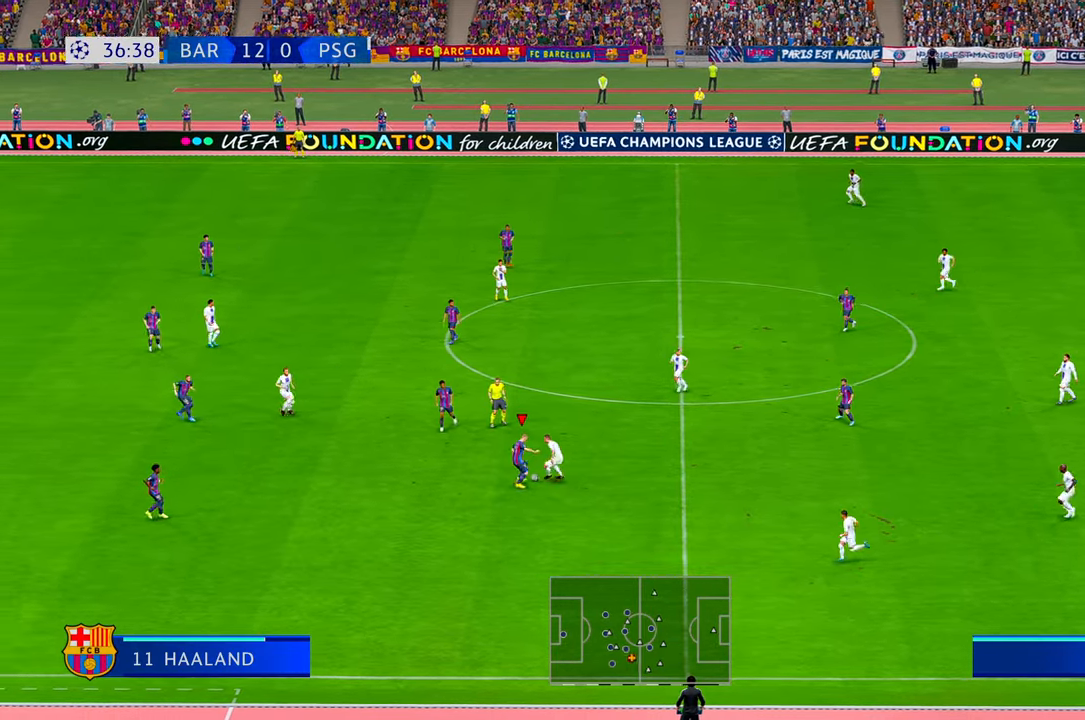
{"buttons": ["R2"], "left_stick": "up", "right_stick": "center", "events": []}
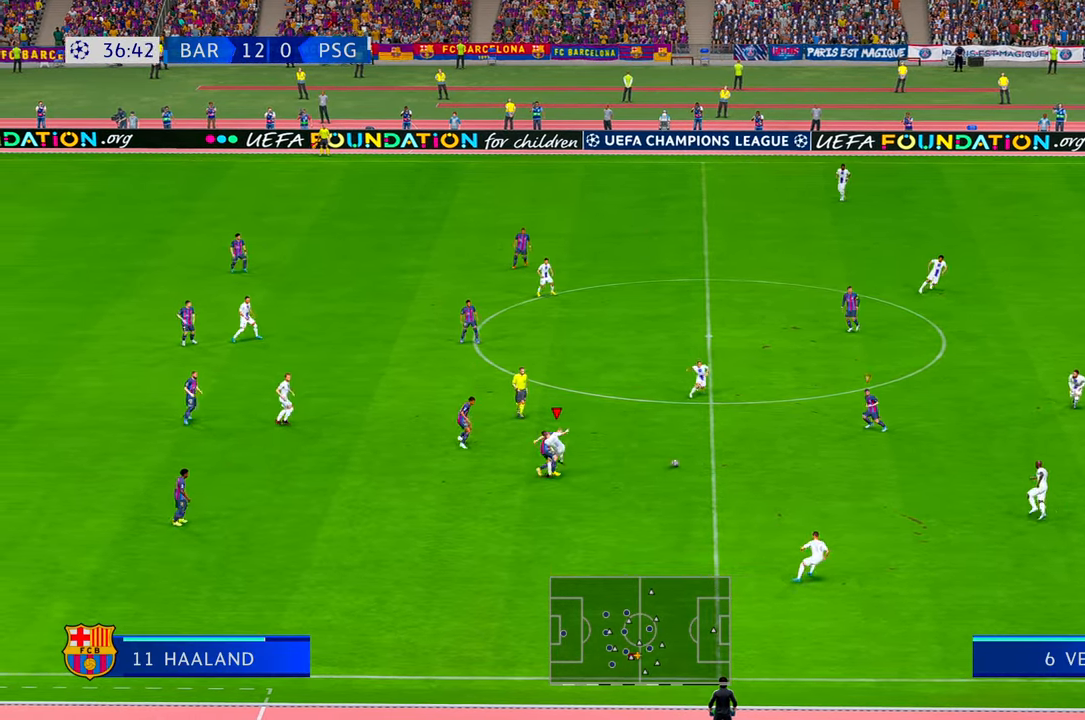
{"buttons": ["R2"], "left_stick": "right", "right_stick": "center", "events": [[67, "left_stick", "up-right"], [217, "left_stick", "right"]]}
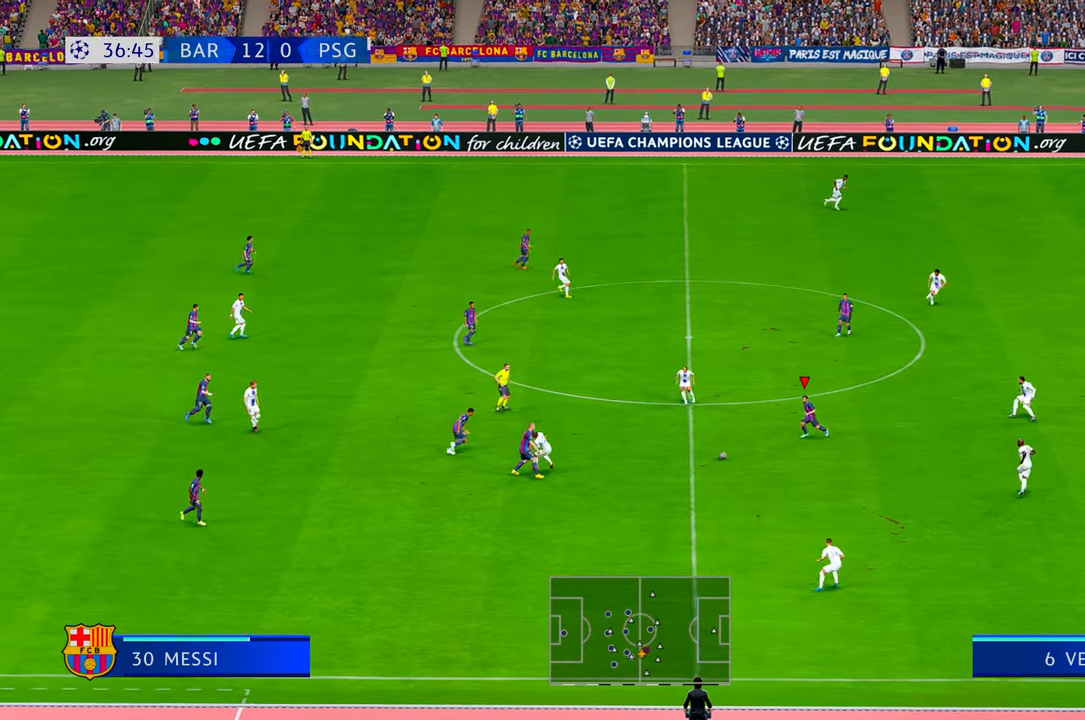
{"buttons": ["R2"], "left_stick": "up-right", "right_stick": "center", "events": [[317, "left_stick", "up-right"]]}